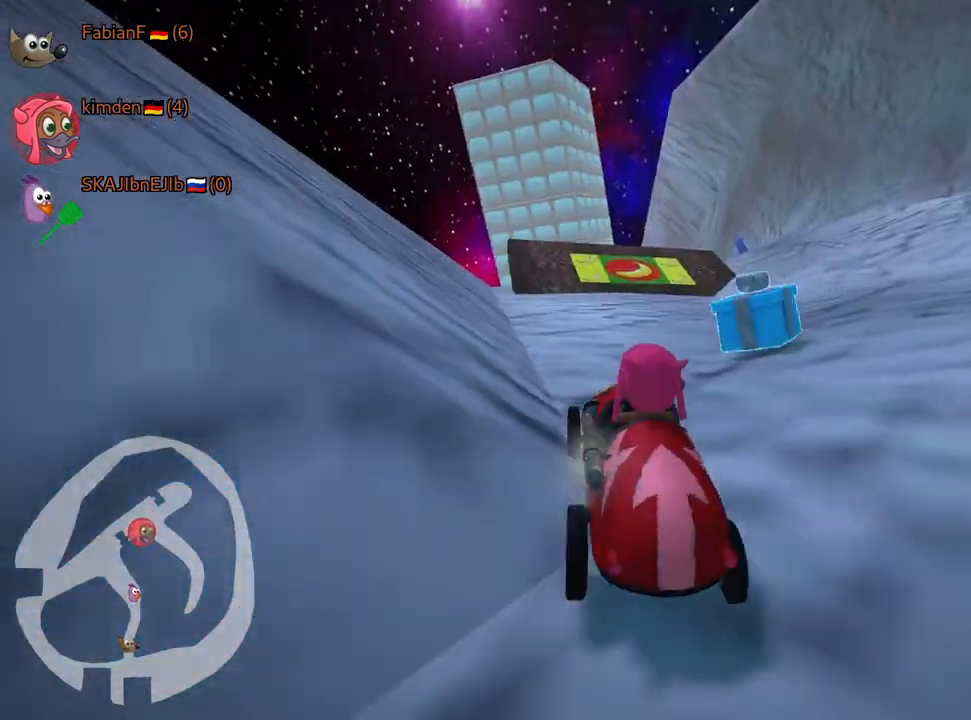
Gameplay with keyboard; each line is a JSON object with the keys held at the frame after it. "events" lists presses ("down") and releases ("up") of "down", "fire", "flag", "left", "look", "nitro", "right", "skid" and "up" between this image and that frame as [ms after this image, input, new state], when the widget could be followed in between. No other keys are recorded. Mouse input is not recorded. Key names are as the overlay labels them; some are game actions (e.g. jump) rather than physical keys.
{"keys": ["right", "up"], "events": [[17, "up", "down"], [300, "right", "down"]]}
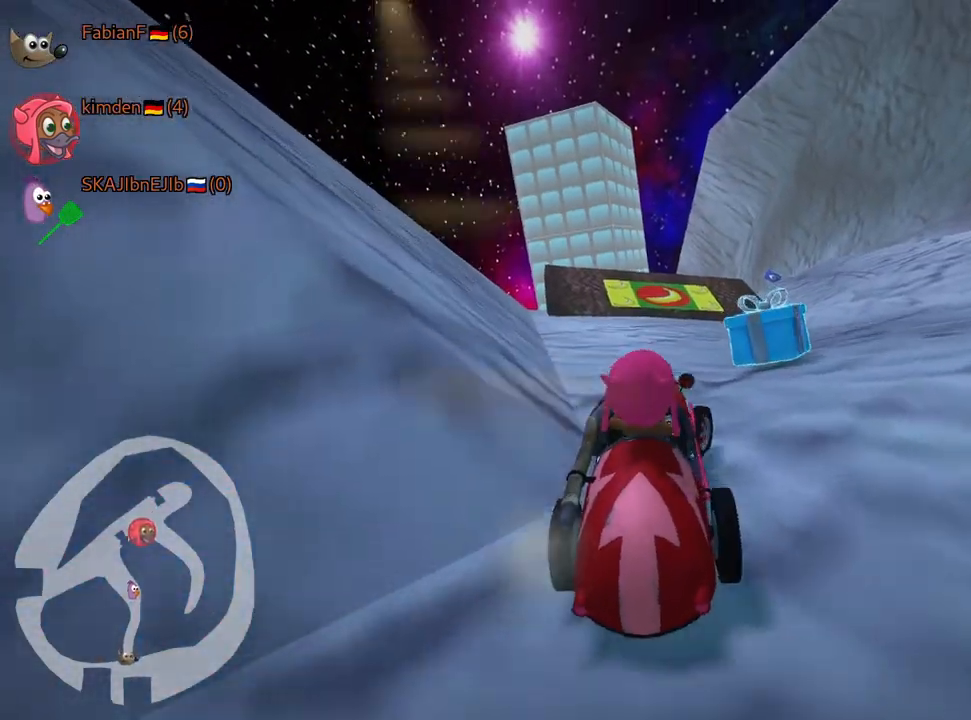
{"keys": ["right", "skid", "up"], "events": [[167, "right", "up"], [433, "skid", "down"], [450, "right", "down"]]}
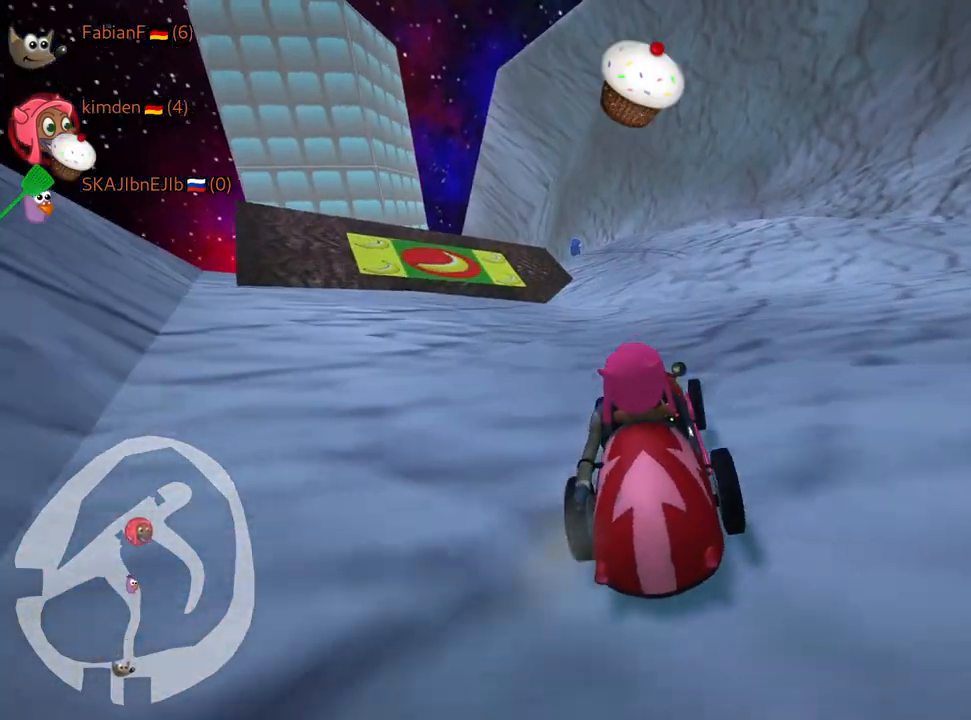
{"keys": ["left", "skid", "up"], "events": [[150, "right", "up"], [183, "skid", "up"], [233, "left", "down"], [283, "skid", "down"]]}
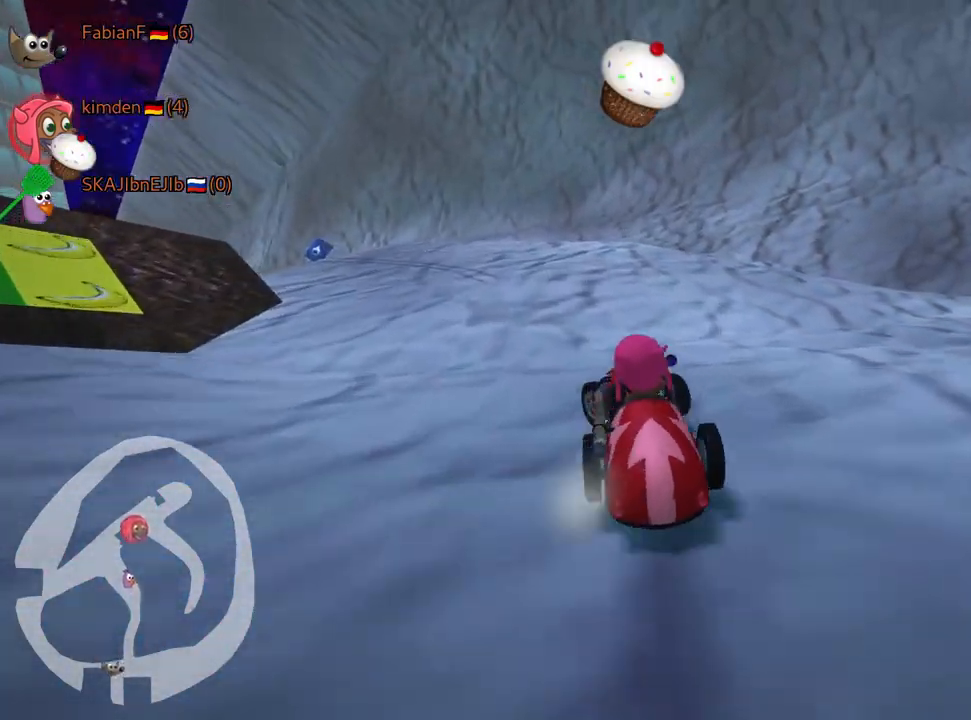
{"keys": ["right", "skid", "up"], "events": [[350, "right", "down"], [367, "left", "up"]]}
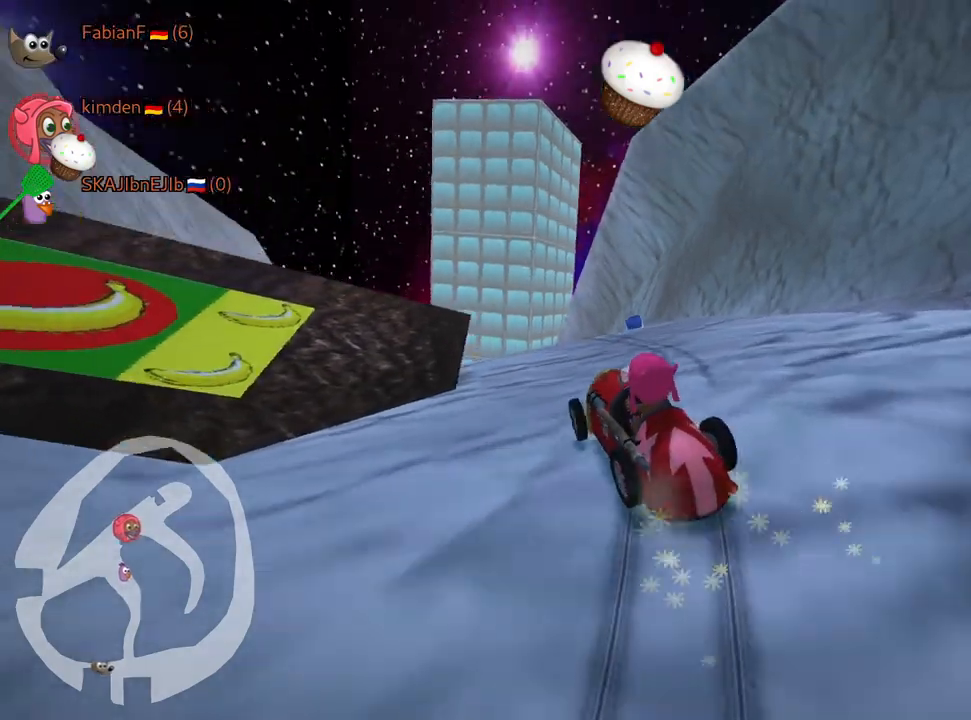
{"keys": ["skid", "up"], "events": [[283, "left", "down"], [317, "right", "up"], [467, "left", "up"]]}
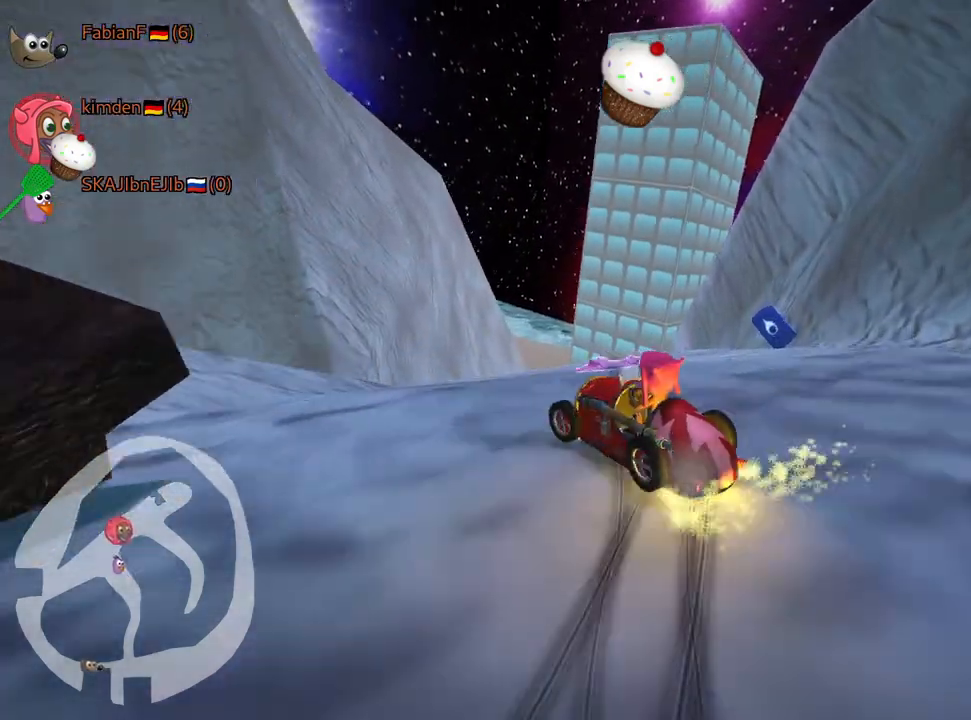
{"keys": ["skid", "up"], "events": [[17, "nitro", "down"], [183, "left", "down"], [233, "nitro", "up"], [350, "left", "up"]]}
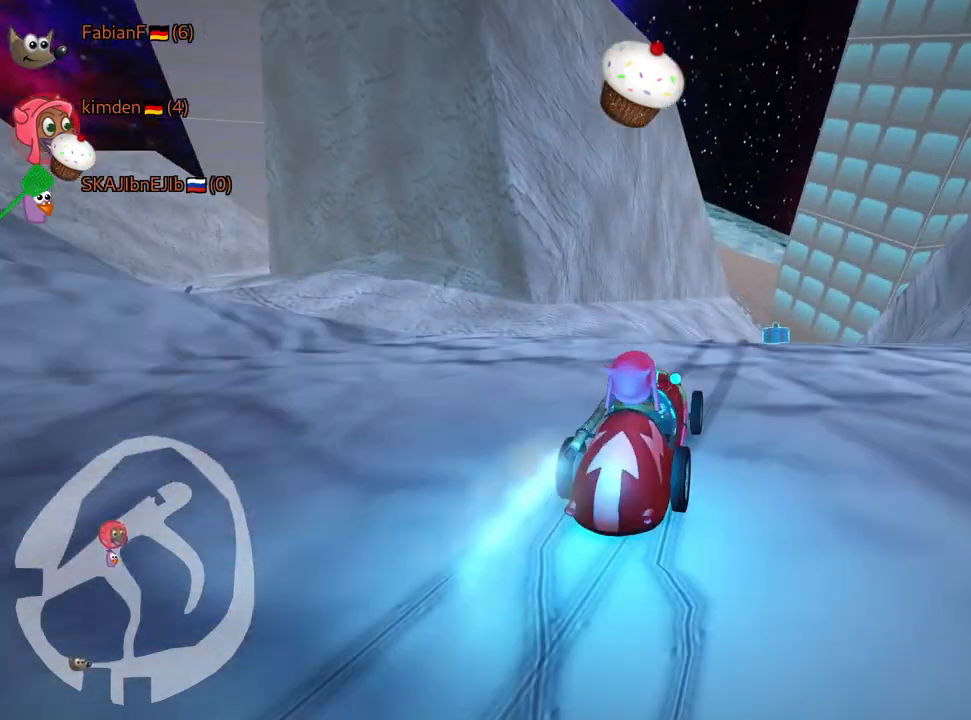
{"keys": ["left", "up"], "events": [[100, "right", "down"], [317, "right", "up"], [367, "skid", "up"], [500, "left", "down"]]}
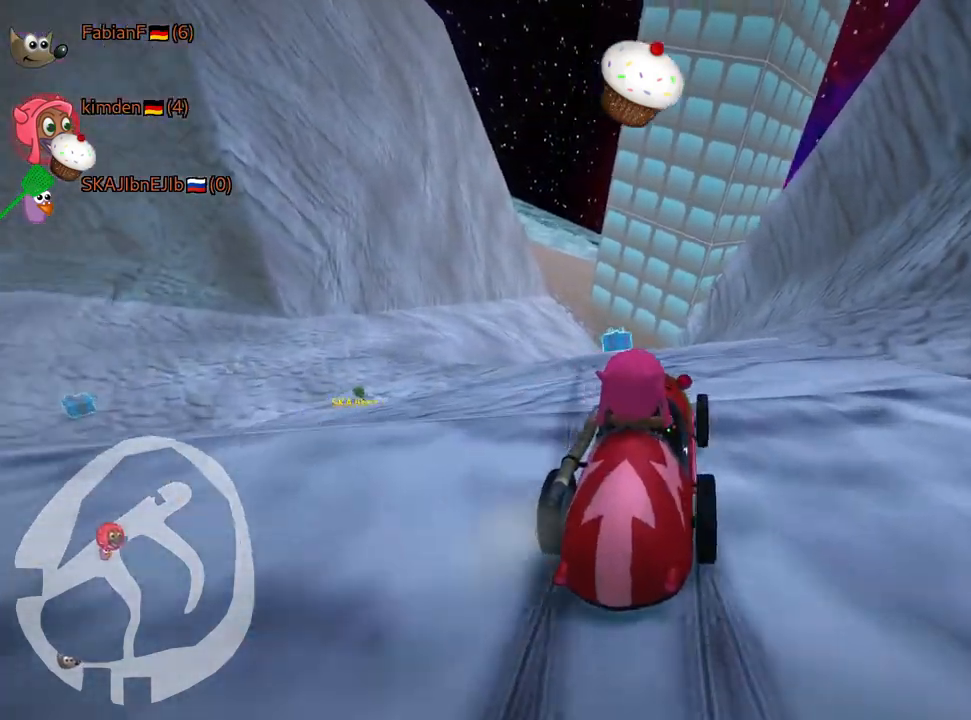
{"keys": ["fire", "up"], "events": [[233, "nitro", "down"], [400, "nitro", "up"], [450, "left", "up"], [500, "fire", "down"]]}
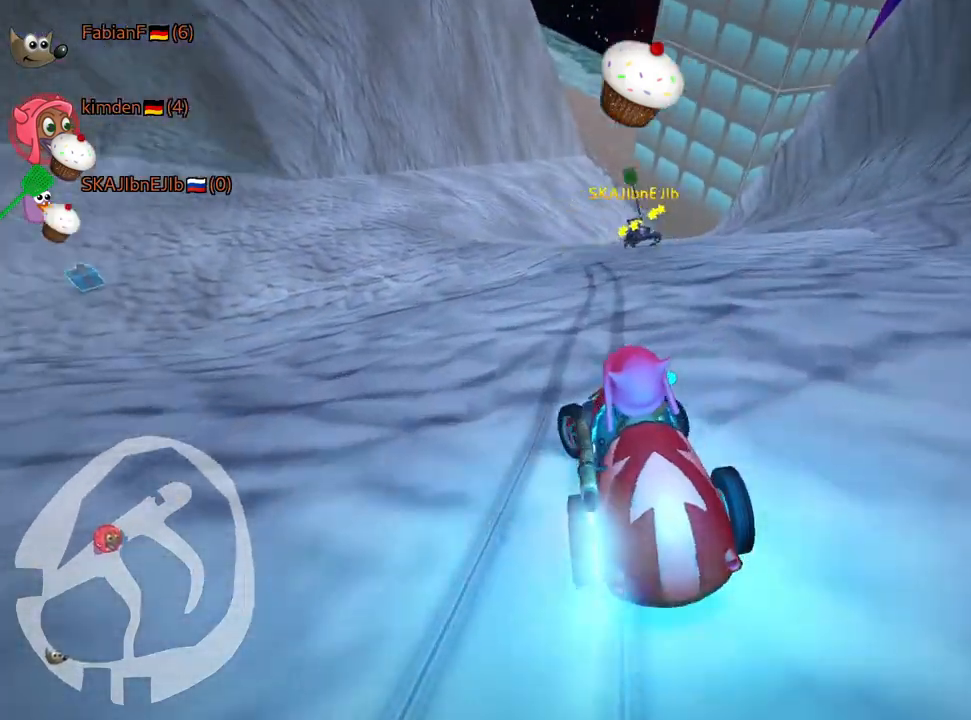
{"keys": ["right", "skid", "up"], "events": [[133, "fire", "up"], [367, "right", "down"], [400, "skid", "down"]]}
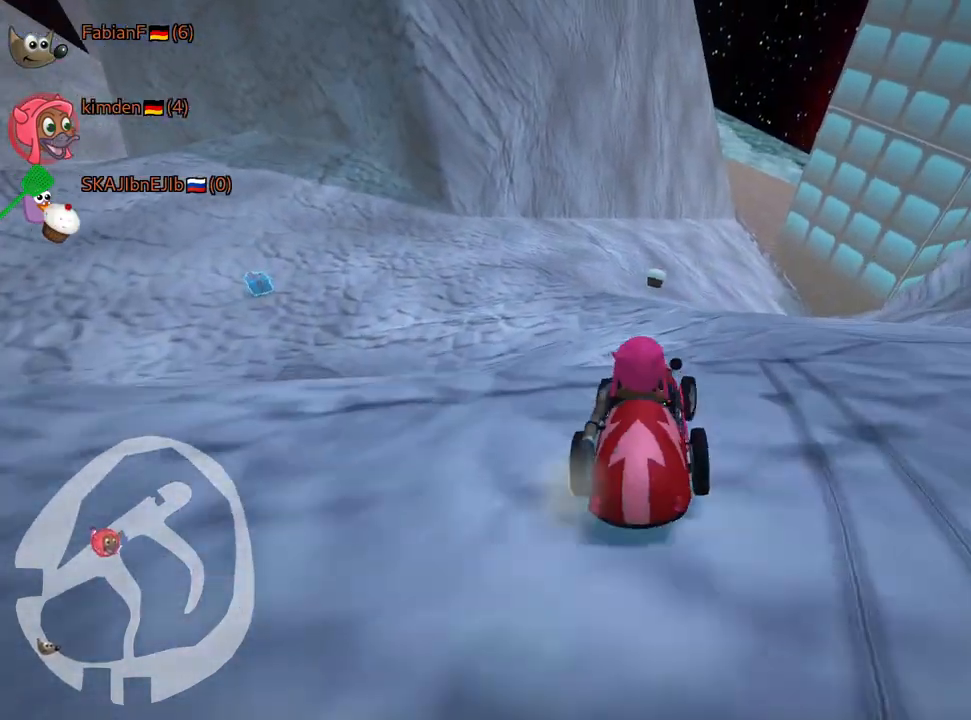
{"keys": ["left", "skid", "up"], "events": [[17, "right", "up"], [50, "skid", "up"], [283, "left", "down"], [350, "skid", "down"]]}
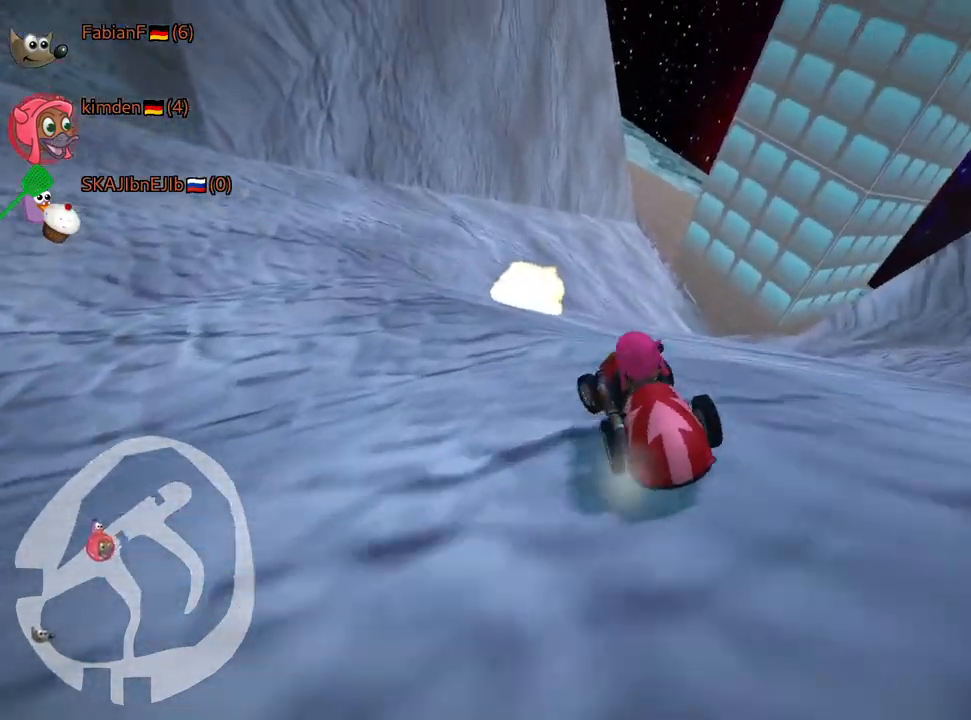
{"keys": ["right", "skid"], "events": [[83, "left", "up"], [100, "skid", "up"], [167, "up", "up"], [233, "skid", "down"], [250, "right", "down"]]}
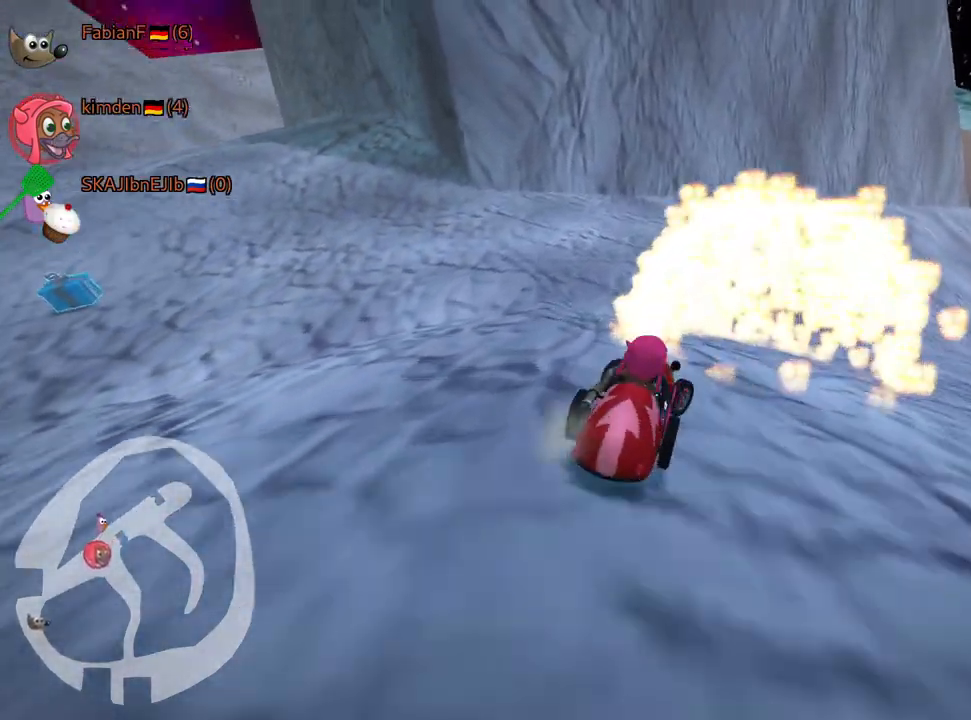
{"keys": ["left"], "events": [[50, "up", "down"], [83, "right", "up"], [133, "left", "down"], [183, "skid", "up"], [217, "up", "up"]]}
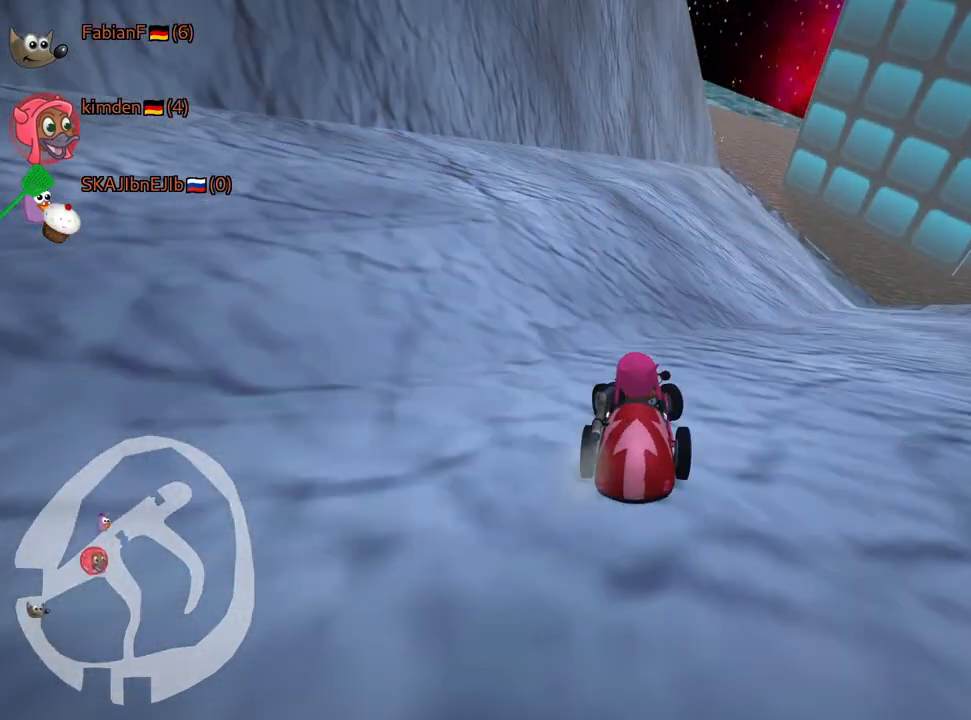
{"keys": ["left", "skid"], "events": [[433, "skid", "down"]]}
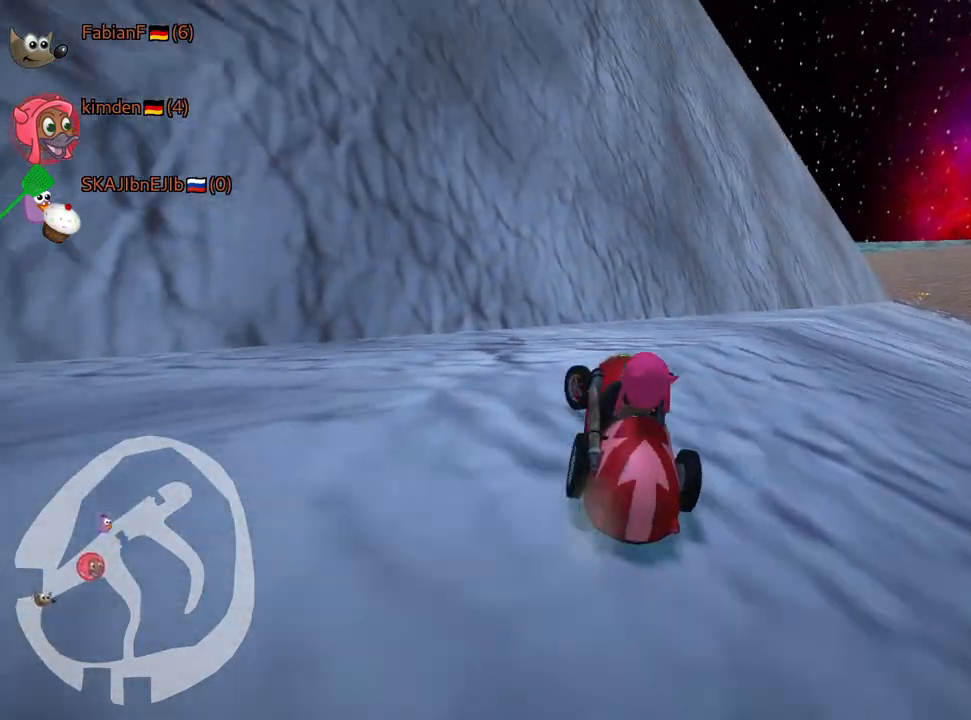
{"keys": ["left"], "events": [[283, "skid", "up"]]}
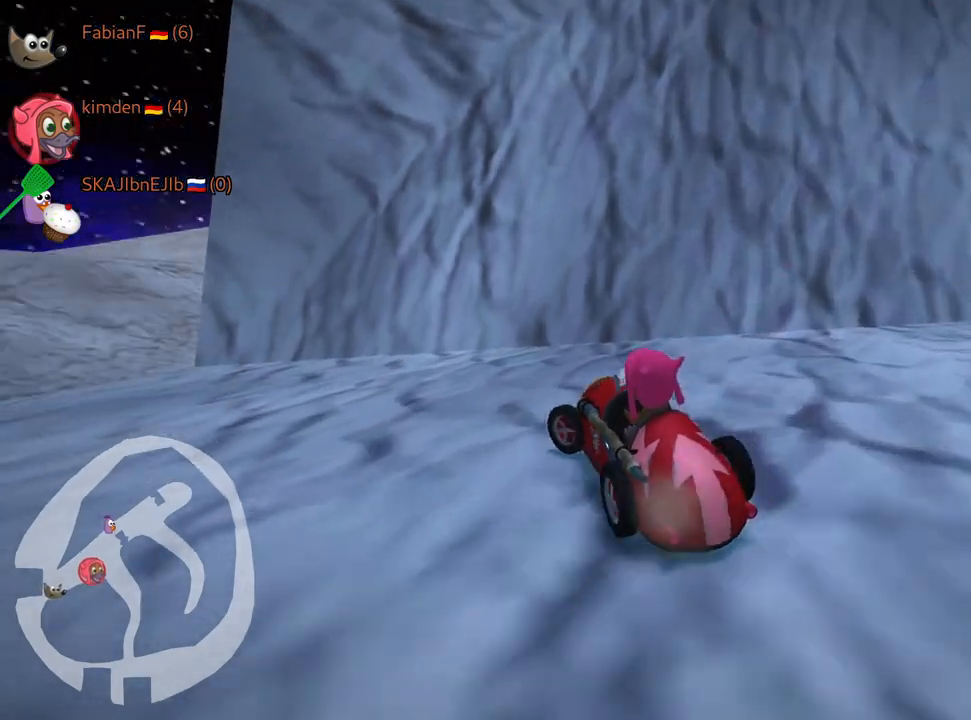
{"keys": ["left", "up"], "events": [[183, "up", "down"], [267, "skid", "down"], [417, "skid", "up"]]}
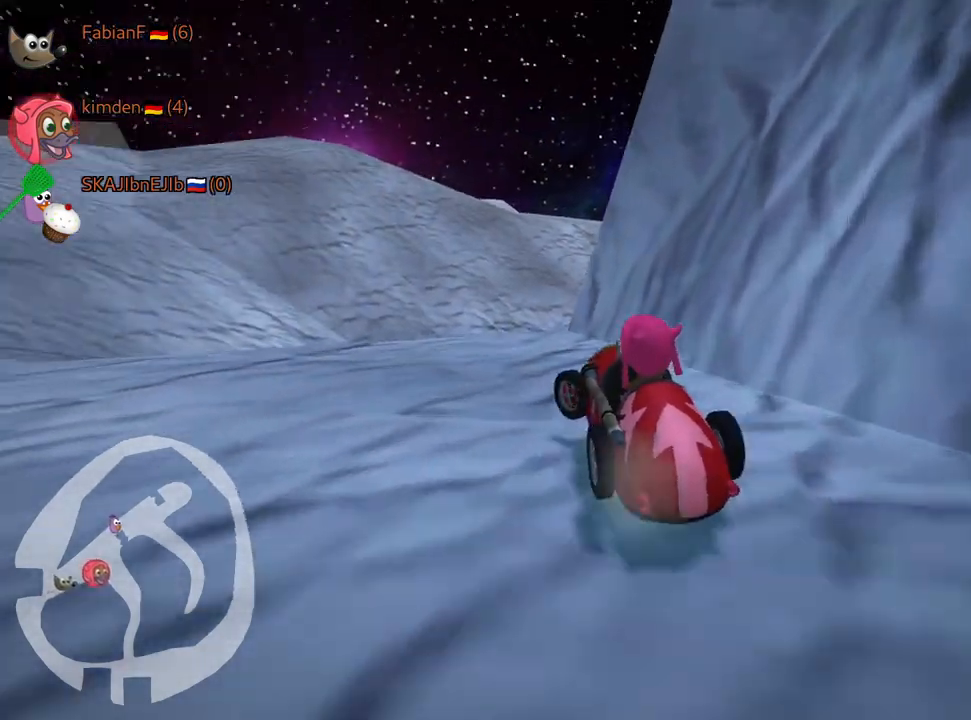
{"keys": ["right", "skid", "up"], "events": [[217, "left", "up"], [233, "skid", "down"], [250, "right", "down"]]}
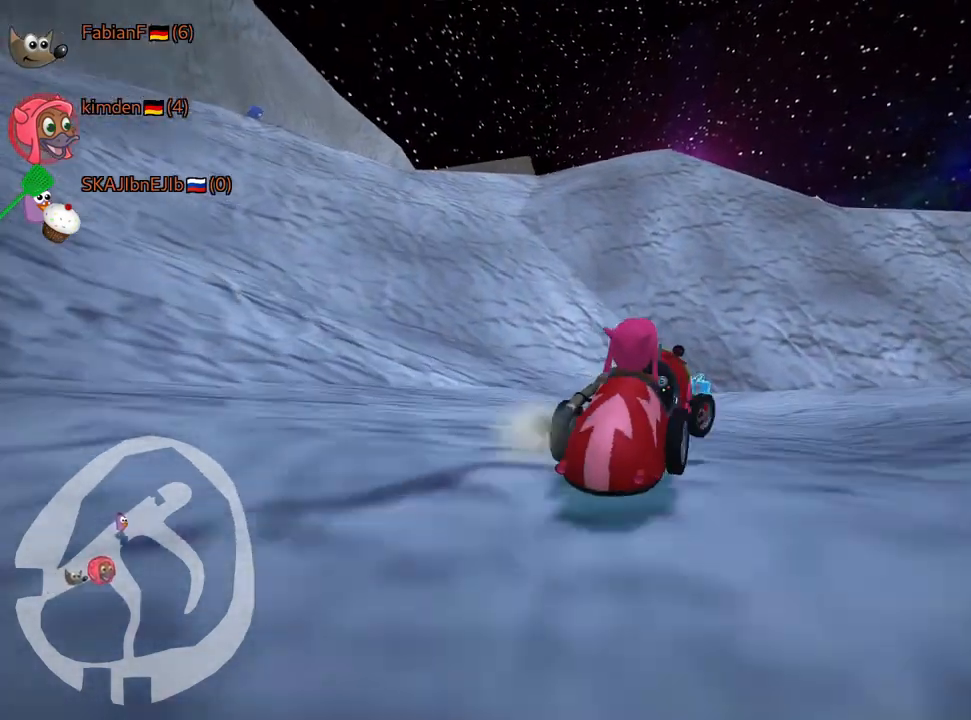
{"keys": ["right", "skid", "up"], "events": [[367, "up", "up"], [500, "up", "down"]]}
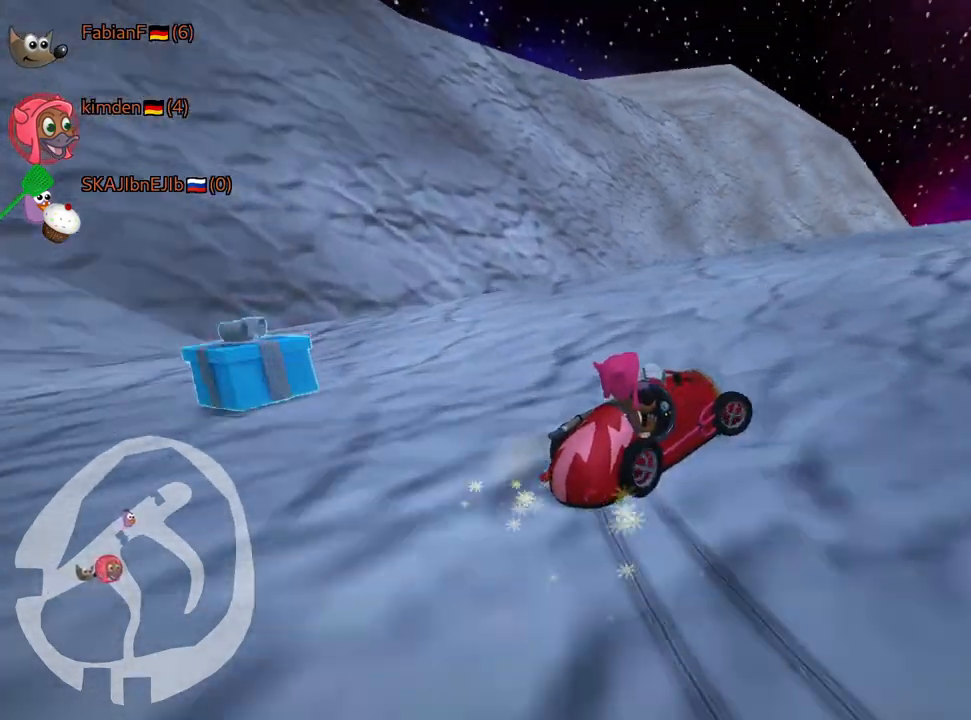
{"keys": ["down"], "events": [[167, "up", "up"], [283, "right", "up"], [300, "down", "down"], [417, "skid", "up"]]}
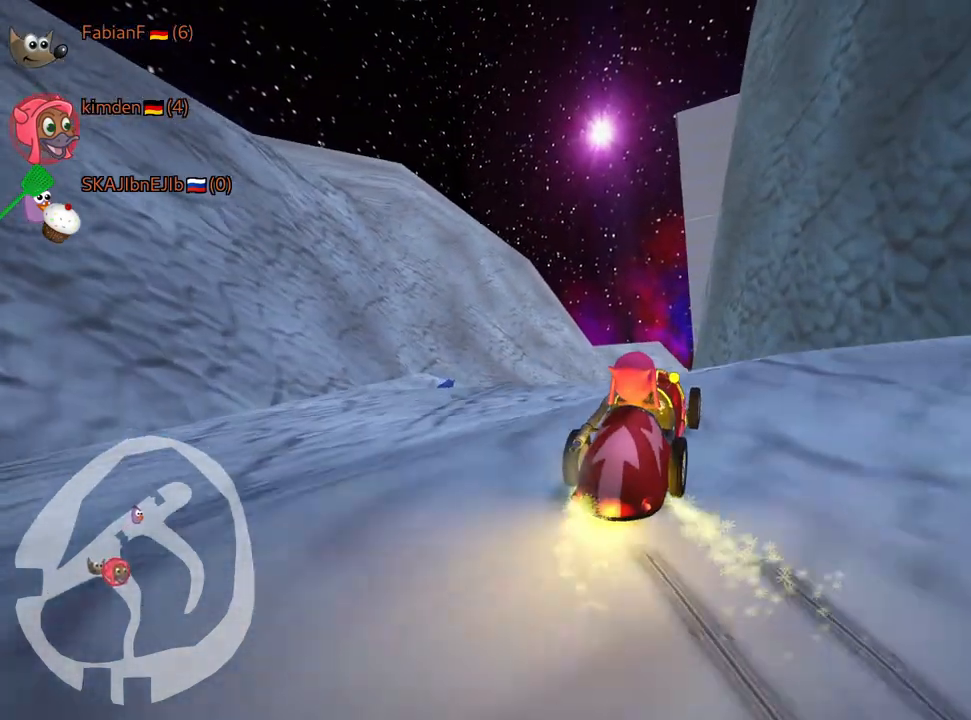
{"keys": ["down", "look"], "events": [[83, "look", "down"]]}
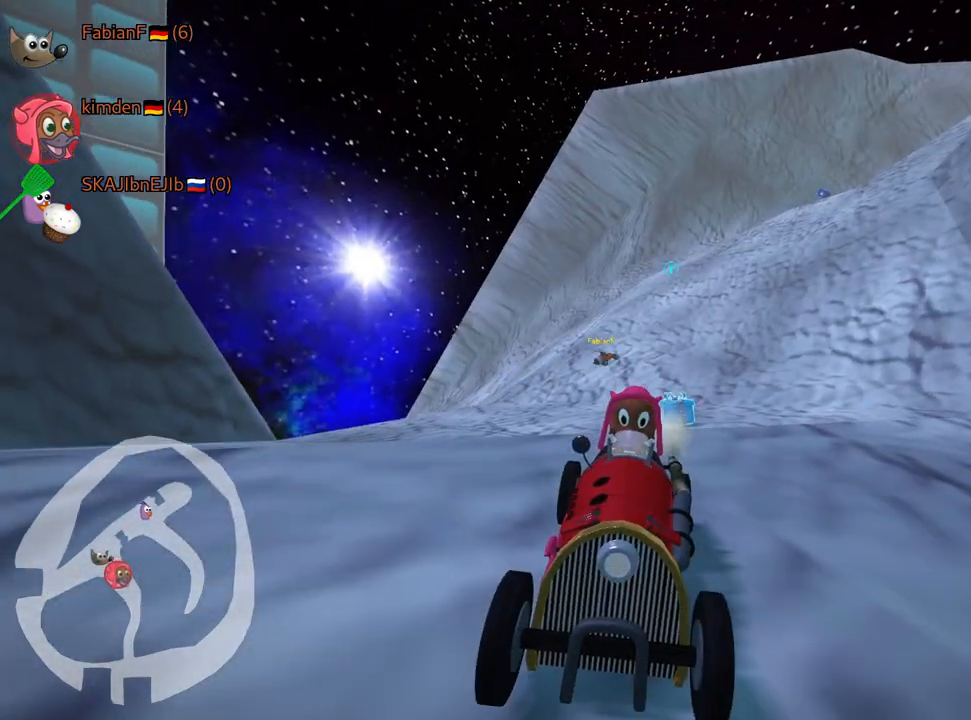
{"keys": ["down", "look"], "events": []}
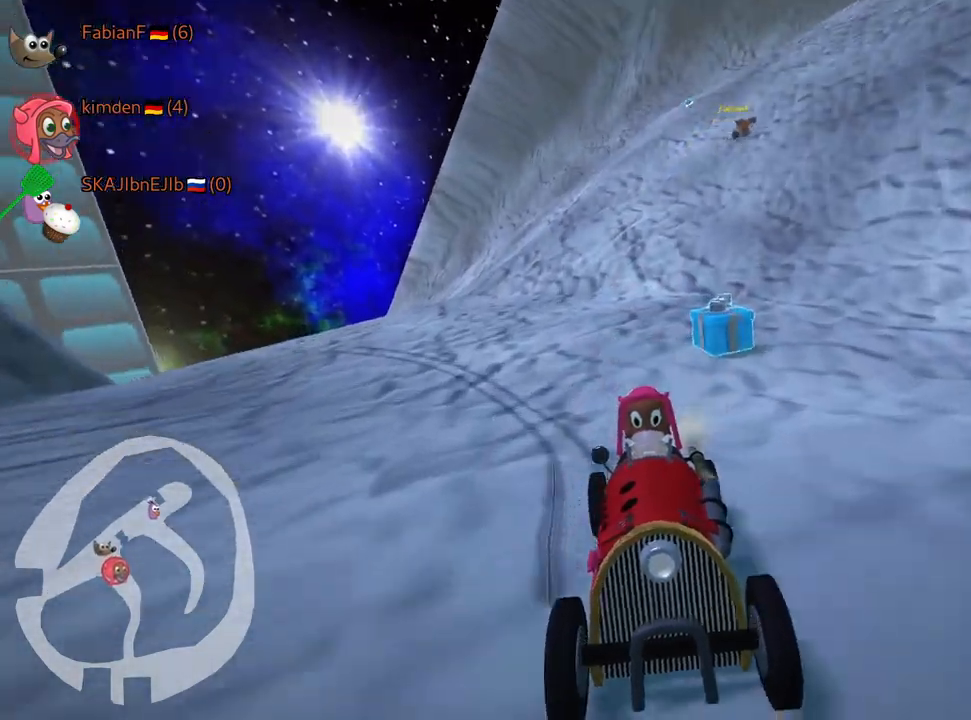
{"keys": ["down", "look"], "events": [[217, "left", "down"], [450, "left", "up"]]}
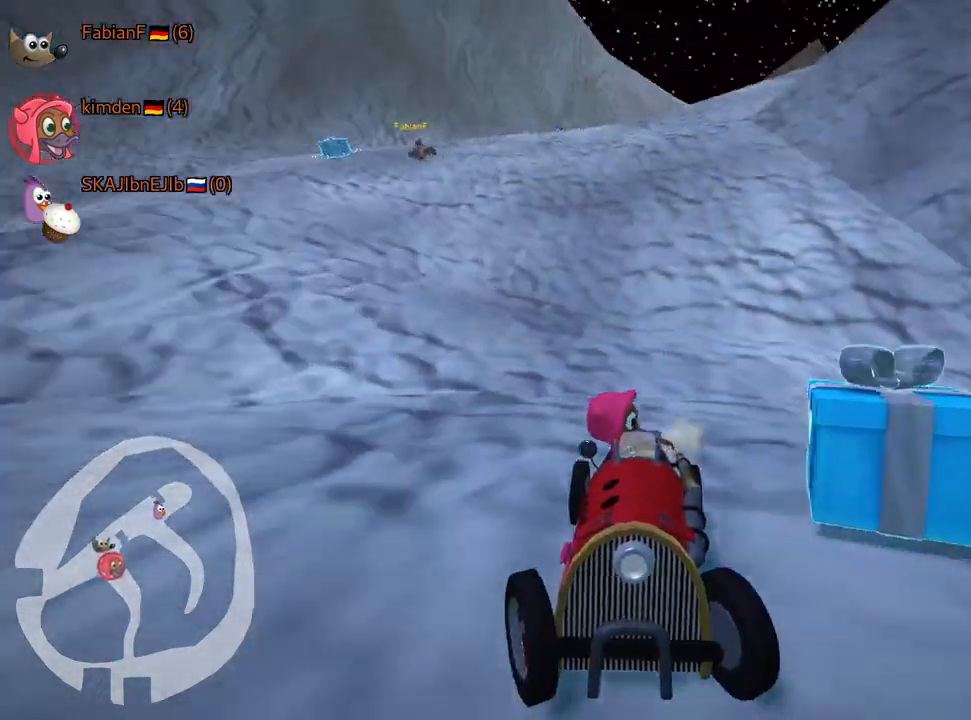
{"keys": ["up"], "events": [[117, "down", "up"], [250, "look", "up"], [300, "up", "down"]]}
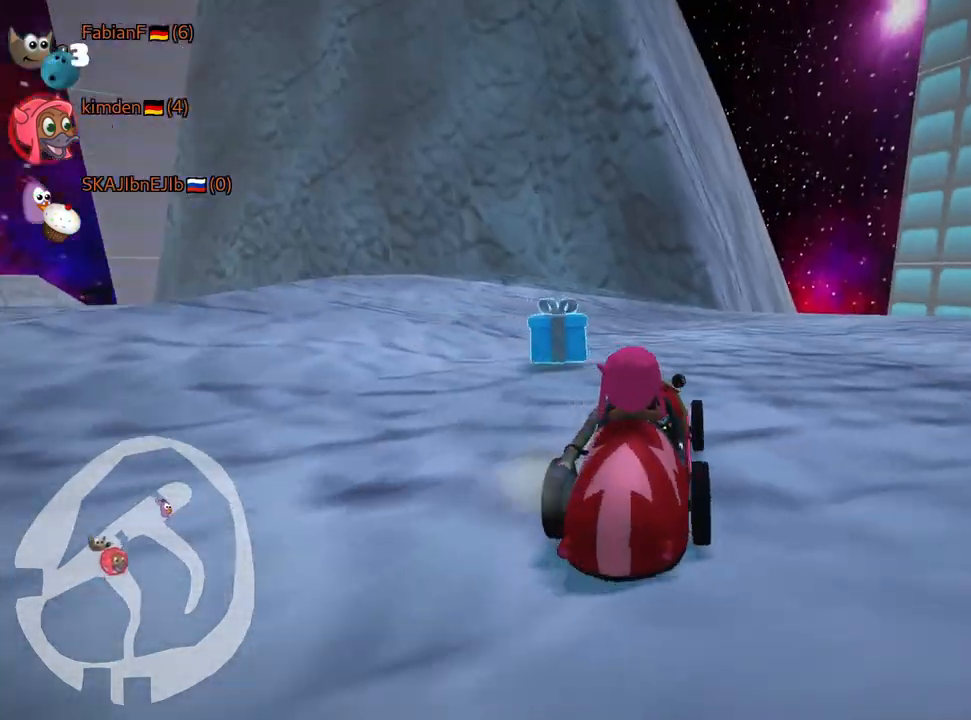
{"keys": ["left", "up"], "events": [[50, "left", "down"]]}
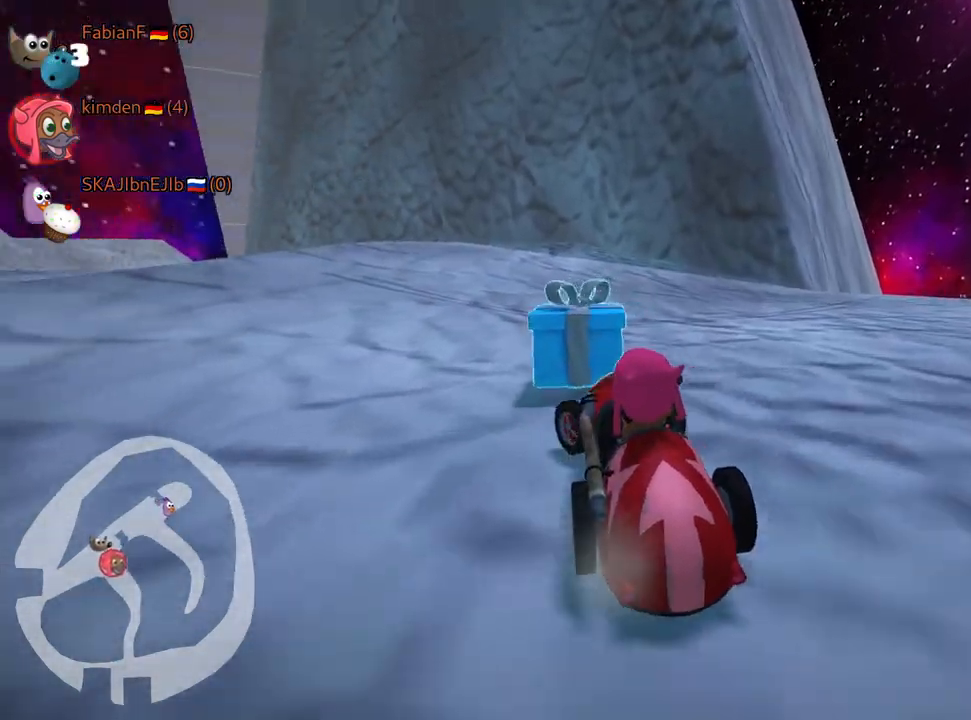
{"keys": ["up"], "events": [[17, "skid", "down"], [100, "nitro", "down"], [300, "nitro", "up"], [367, "skid", "up"], [400, "left", "up"]]}
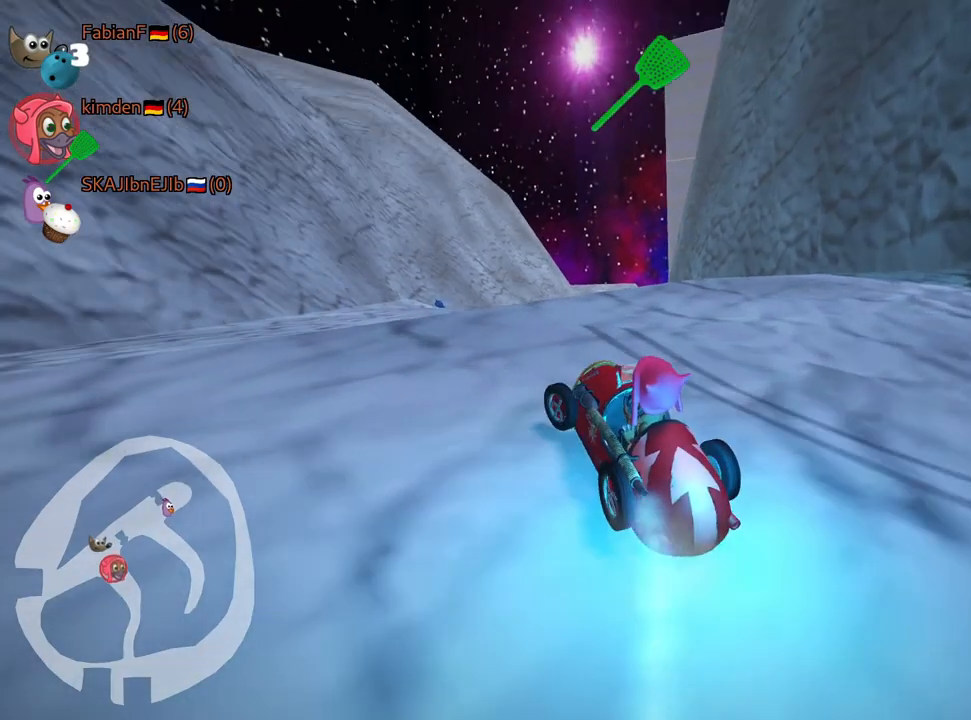
{"keys": ["right", "skid", "up"], "events": [[500, "right", "down"], [500, "skid", "down"]]}
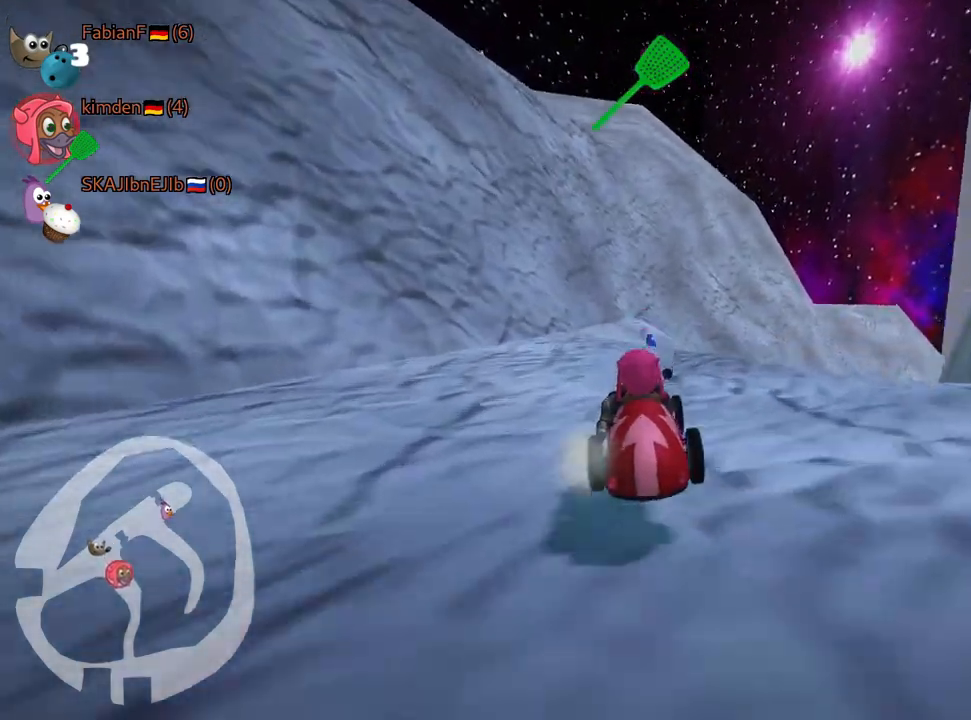
{"keys": ["right", "up"], "events": [[150, "right", "up"], [183, "skid", "up"], [333, "right", "down"]]}
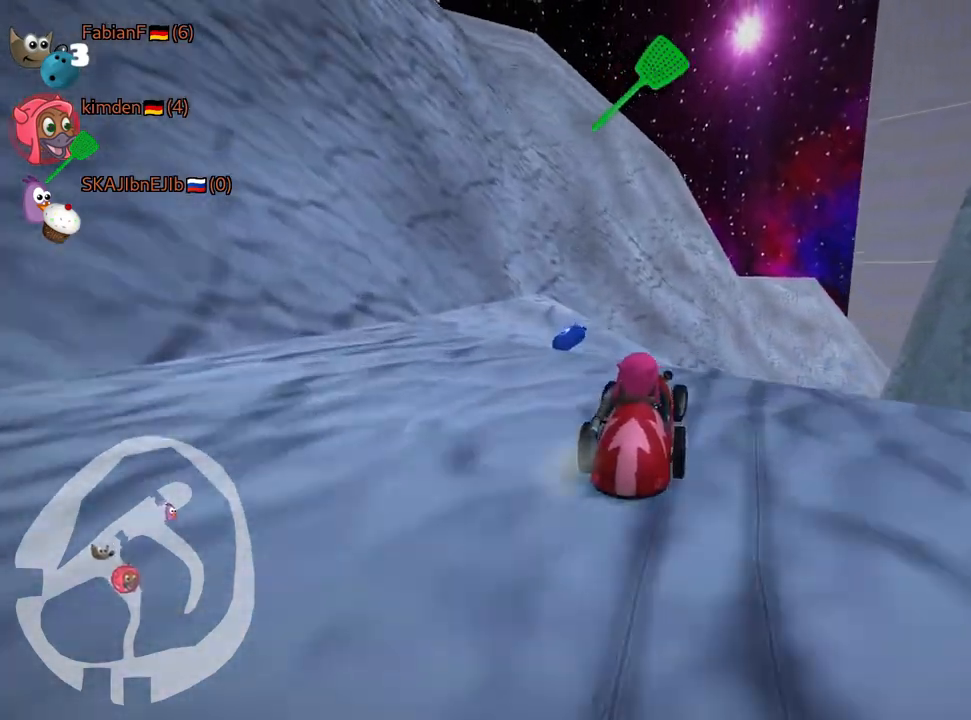
{"keys": ["up"], "events": [[117, "right", "up"]]}
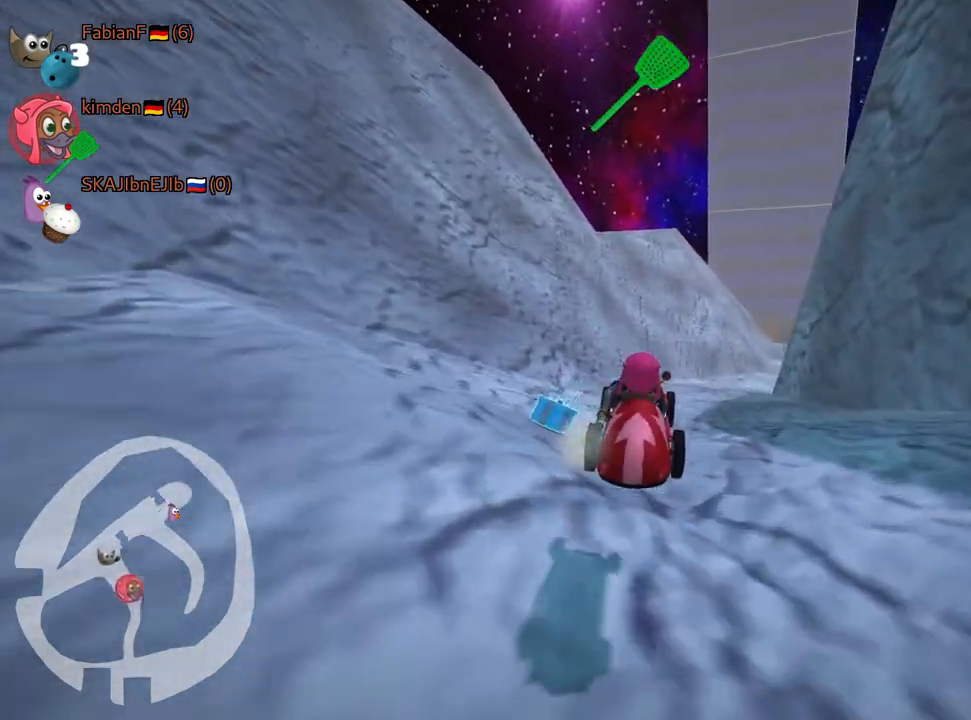
{"keys": ["skid", "up"], "events": [[233, "skid", "down"], [250, "right", "down"], [433, "right", "up"]]}
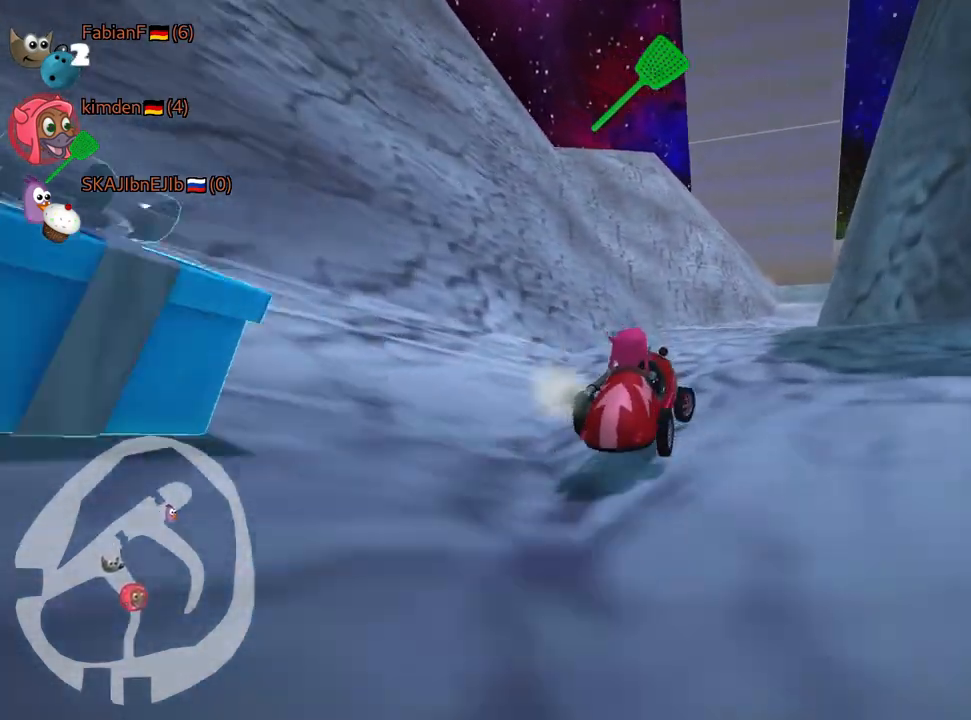
{"keys": ["left", "skid", "up"], "events": [[400, "left", "down"]]}
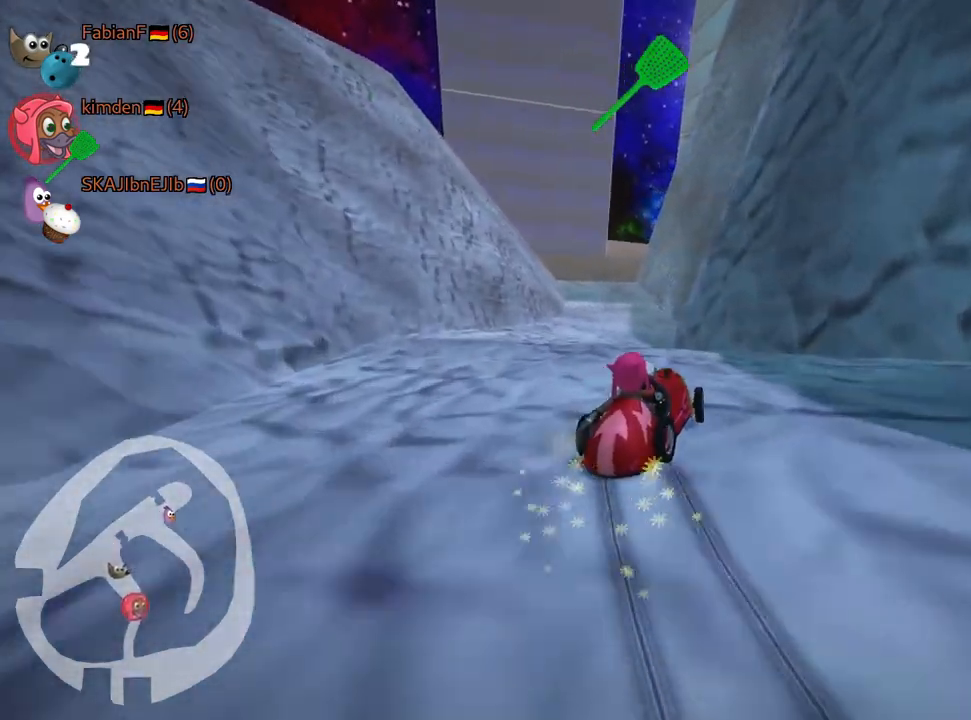
{"keys": ["up"], "events": [[67, "nitro", "down"], [183, "skid", "up"], [250, "nitro", "up"], [333, "left", "up"]]}
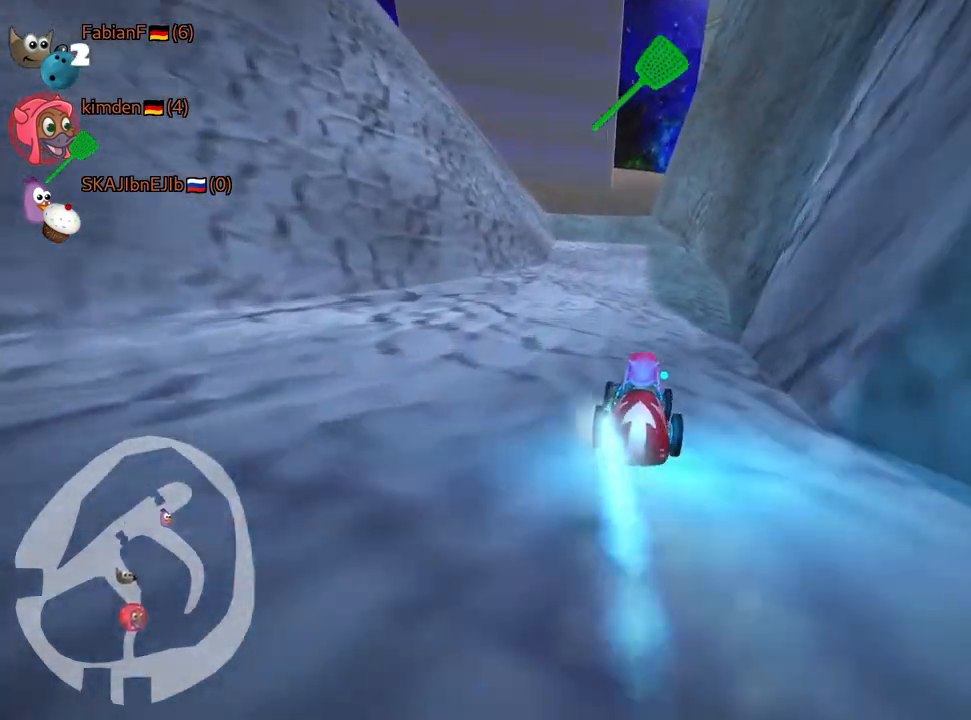
{"keys": ["left", "up"], "events": [[467, "left", "down"]]}